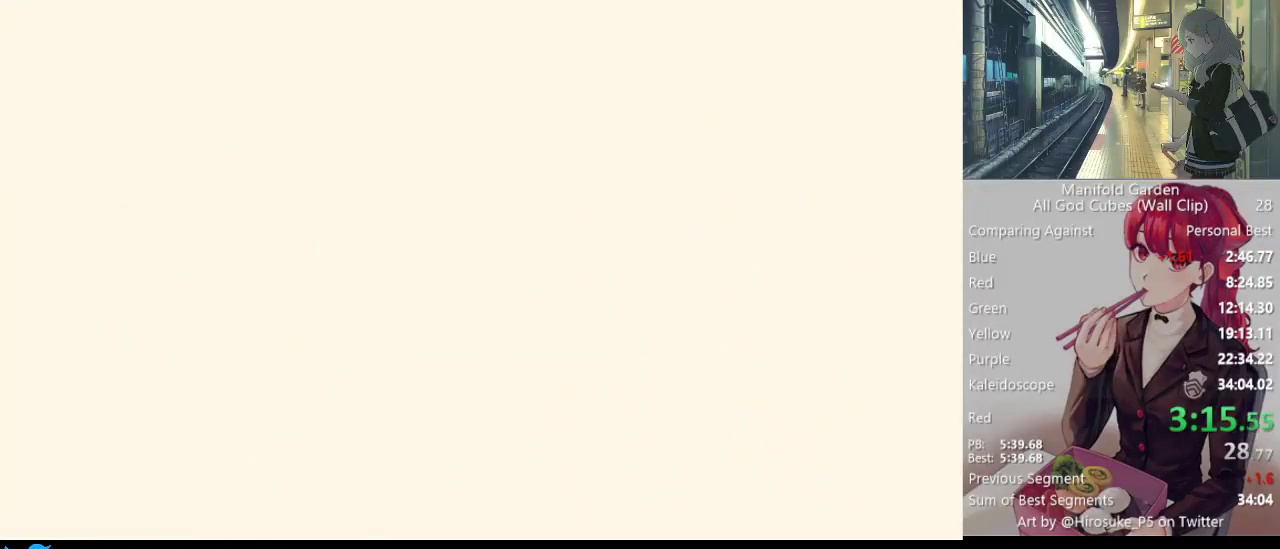
Gameplay with keyboard and mouse; each line is a JSON object with the keys and mouse buttons held at the frame after it. "events" lists presses ("down") and releases ("up") of "1", "2", "3", "4", "5", "a", "alt", "c", "caps_lock", "ctrl", "d", "e", "f", "g", "q", "r", "s", "shift", "space", "t", "tab", "v", "w", "x", "z", "mouse_left", "mouse_wheel" and "mouse_right" between this image and that frame as [ms after this image, input, new state], when the widget could be followed in between. "mouse_left", "mouse_wheel", "mouse_right" = the "left", "wheel", "right" buttons of the "mouse" list. No other keys are recorded. "wheel" means that the mouse wheel is clicked or scrolled. Not read: mouse_move.
{"keys": ["shift"], "mouse": [], "events": []}
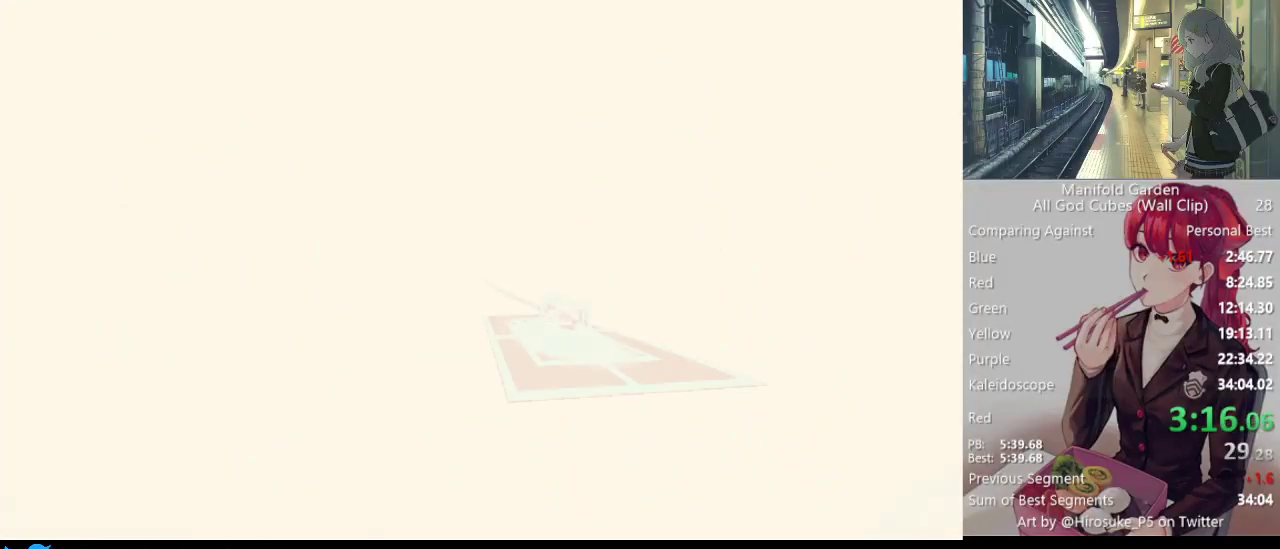
{"keys": ["e", "shift"], "mouse": [], "events": [[300, "e", "down"]]}
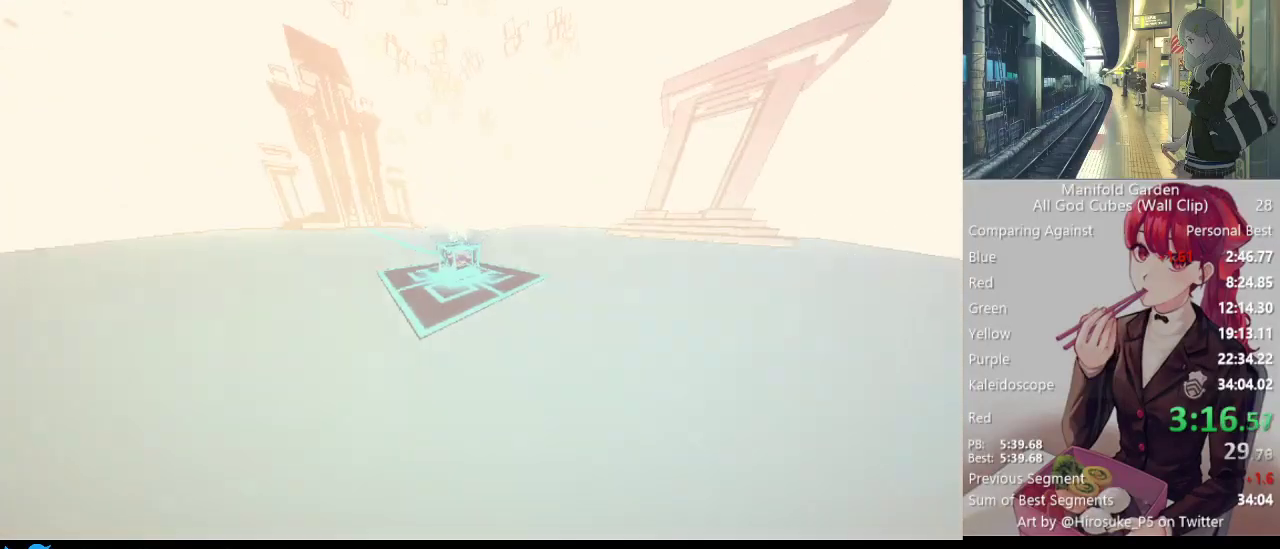
{"keys": ["shift"], "mouse": [], "events": [[317, "e", "up"]]}
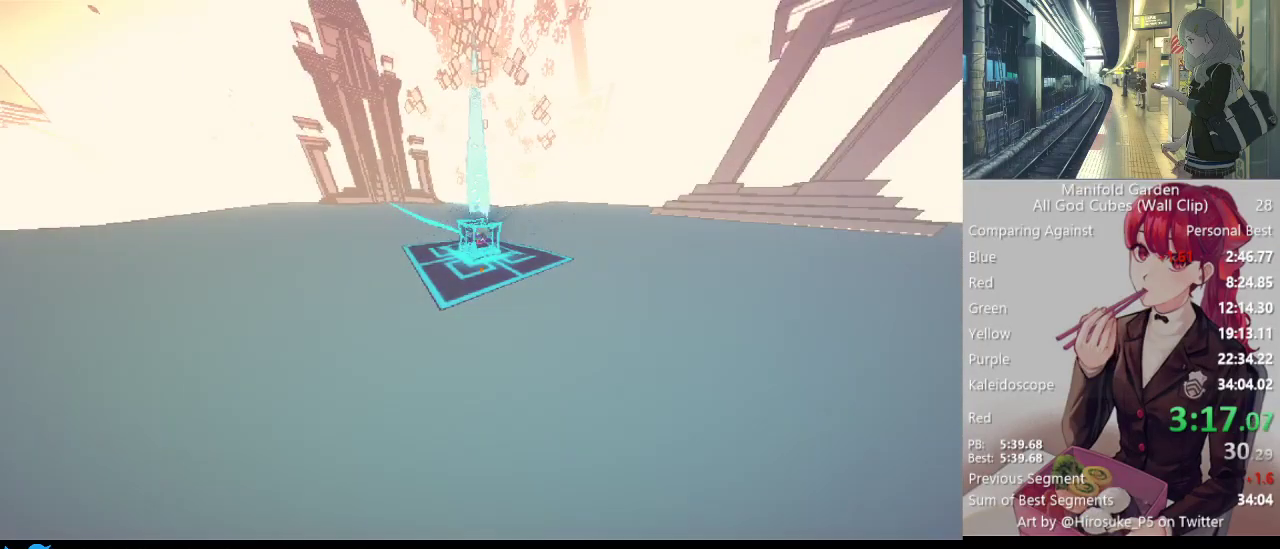
{"keys": ["shift", "w"], "mouse": [], "events": [[17, "w", "down"], [300, "mouse_left", "down"], [333, "mouse_left", "up"]]}
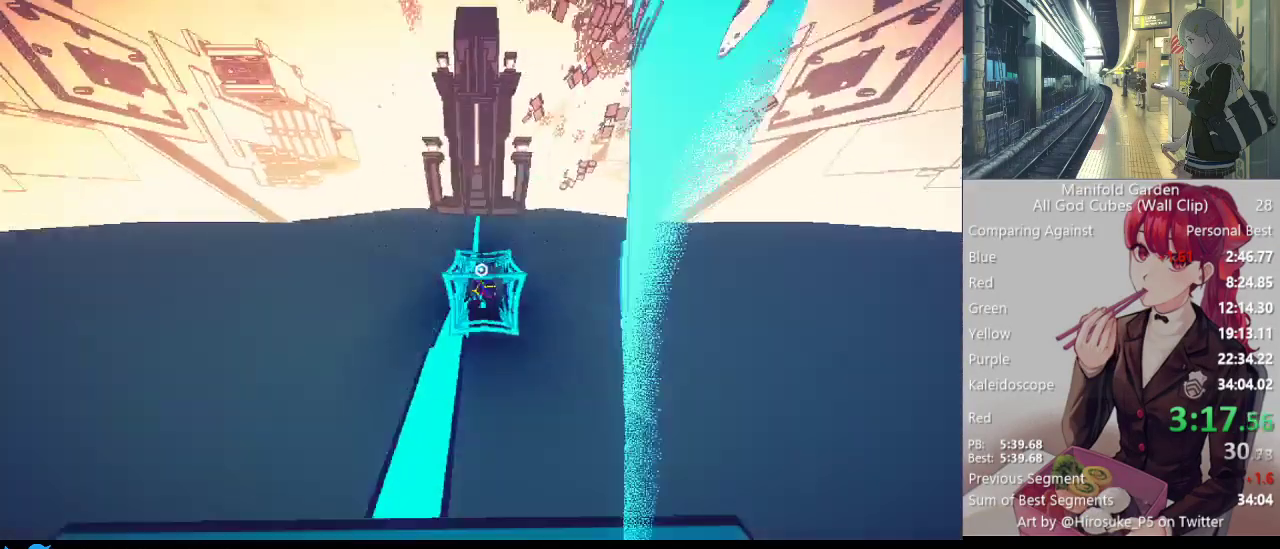
{"keys": ["shift", "w"], "mouse": [], "events": []}
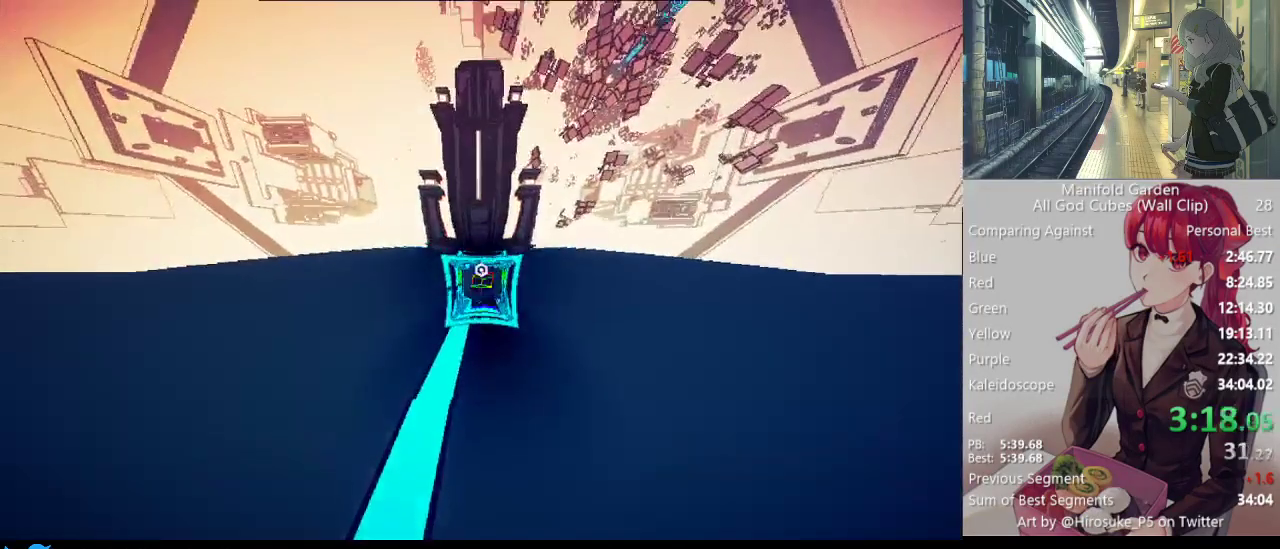
{"keys": ["shift", "w"], "mouse": [], "events": []}
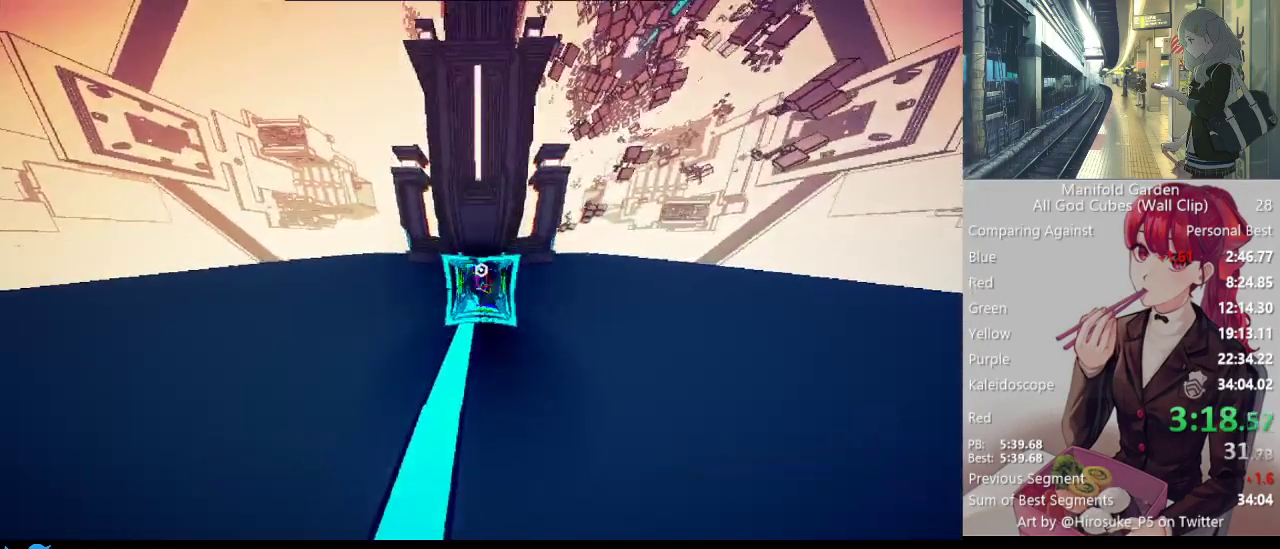
{"keys": ["shift", "w"], "mouse": [], "events": []}
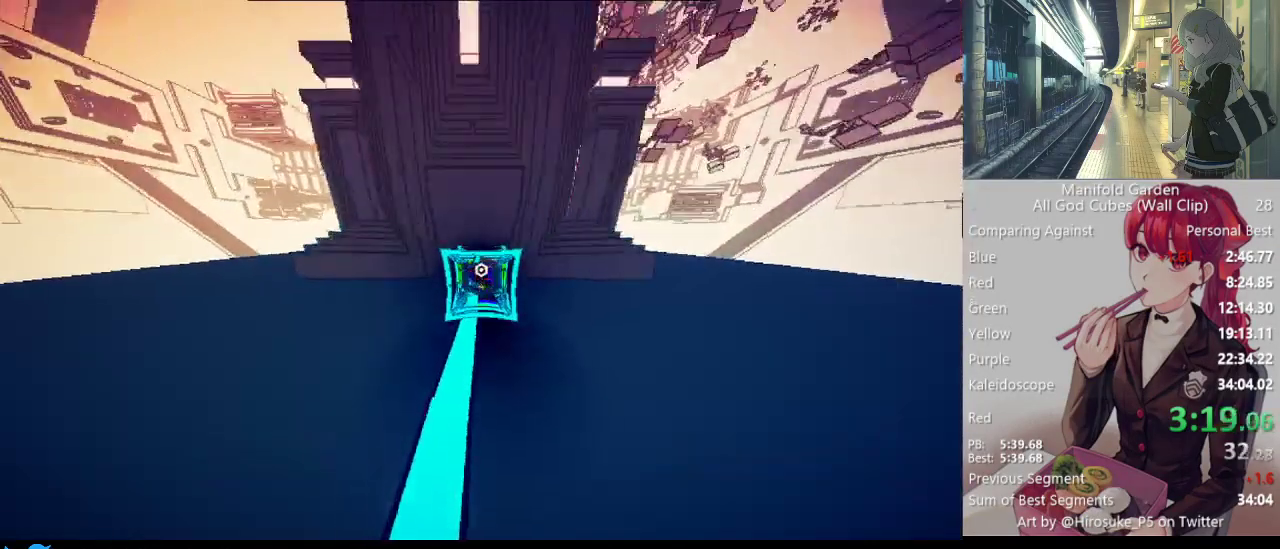
{"keys": ["shift", "w"], "mouse": [], "events": []}
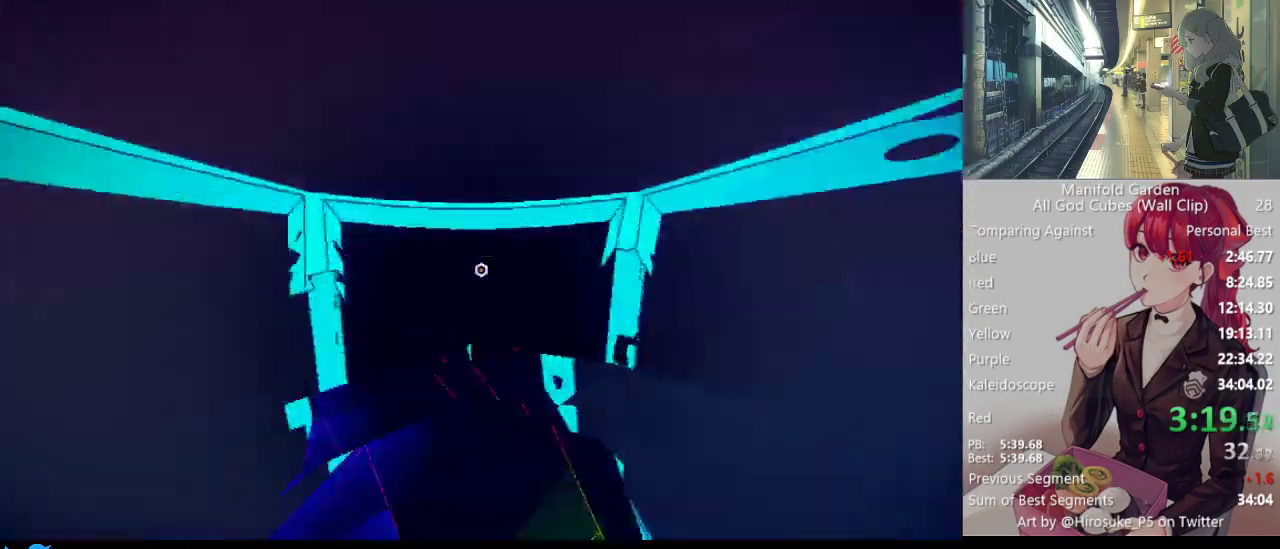
{"keys": ["shift", "w"], "mouse": [], "events": []}
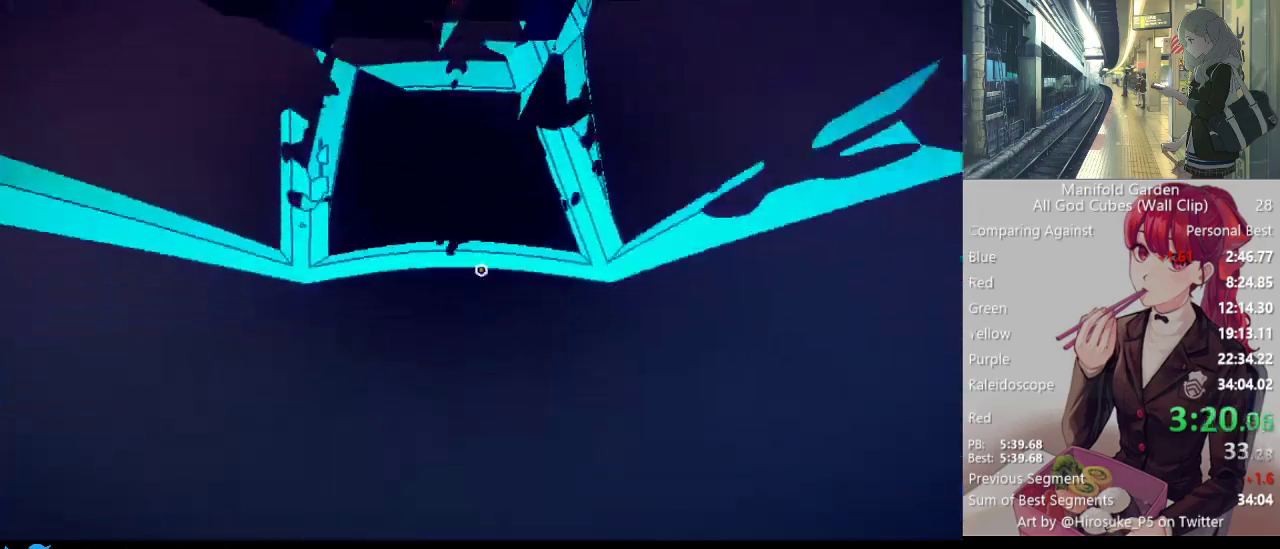
{"keys": ["shift", "w"], "mouse": [], "events": []}
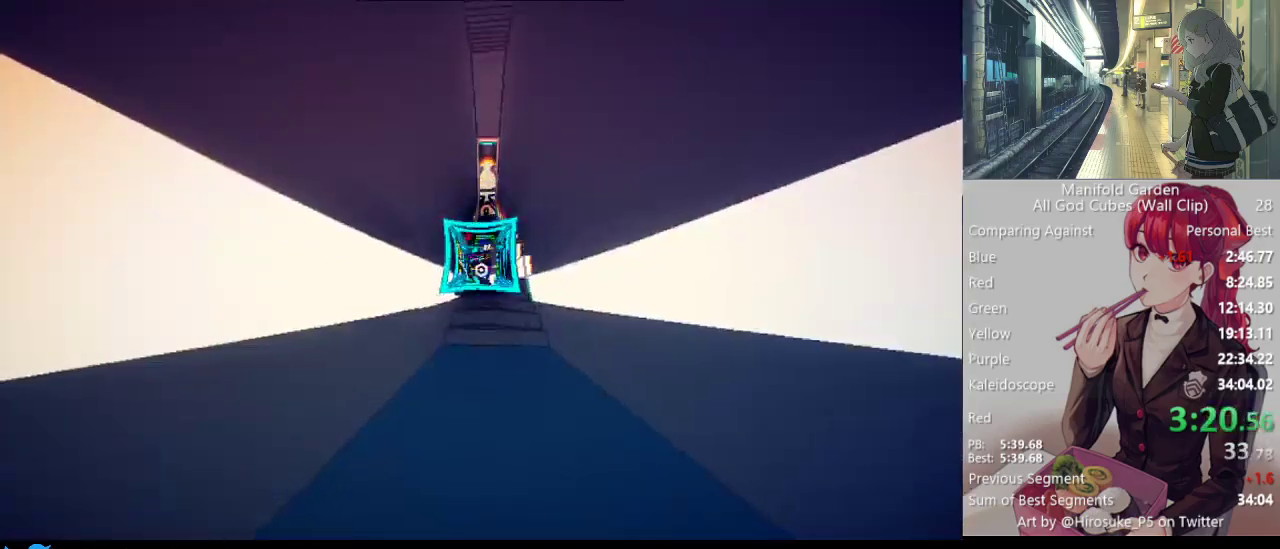
{"keys": ["shift", "w"], "mouse": [], "events": []}
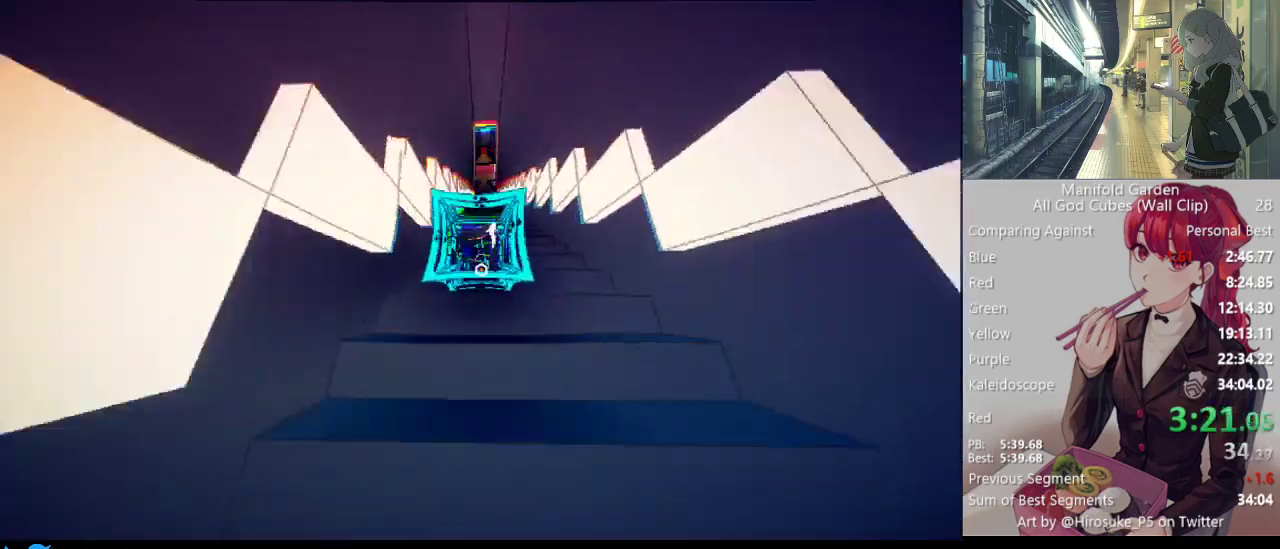
{"keys": ["shift", "w"], "mouse": [], "events": []}
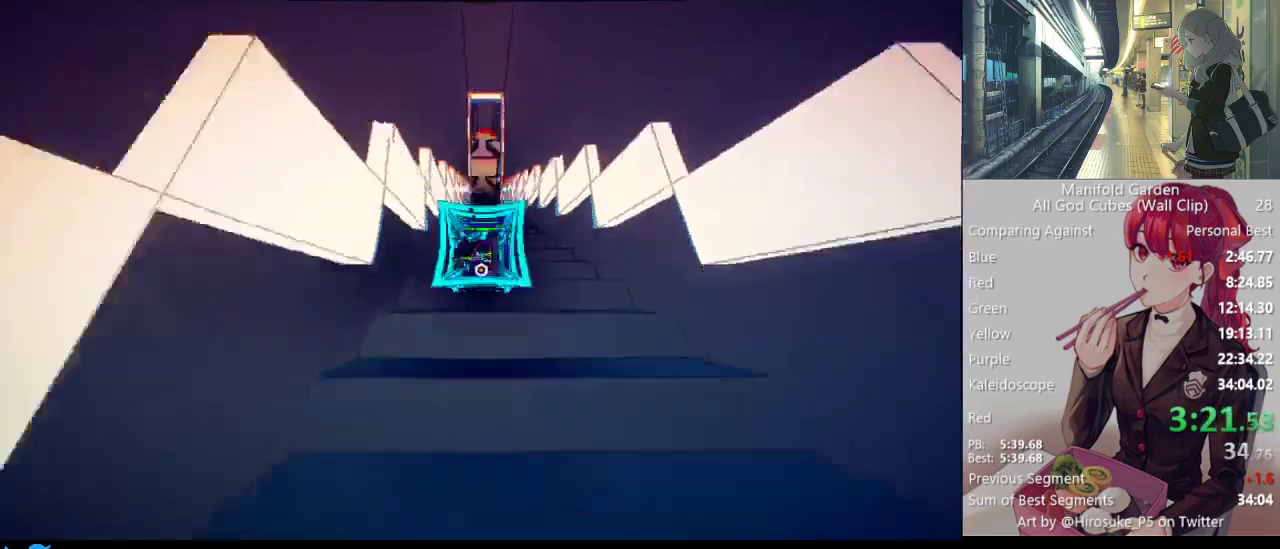
{"keys": ["shift", "w"], "mouse": [], "events": []}
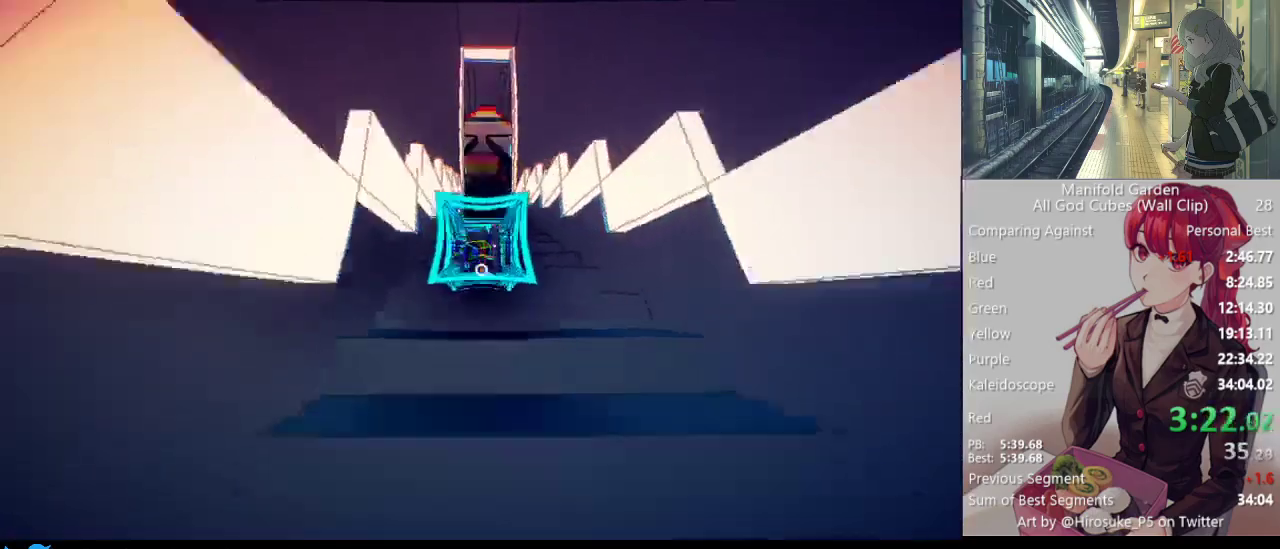
{"keys": ["shift", "w"], "mouse": [], "events": []}
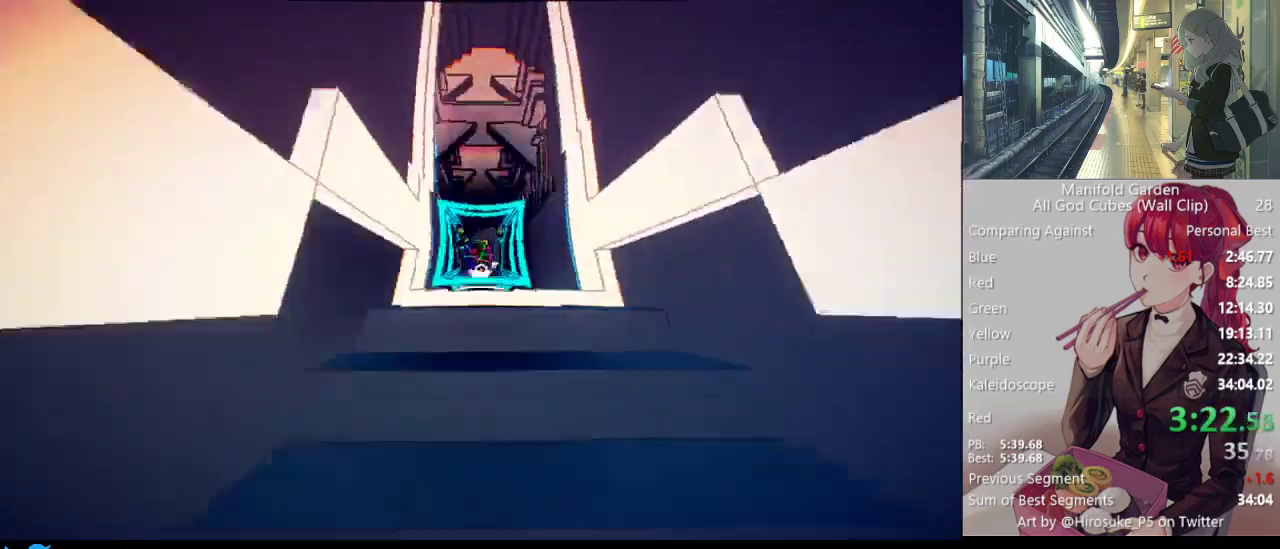
{"keys": ["shift", "w"], "mouse": [], "events": []}
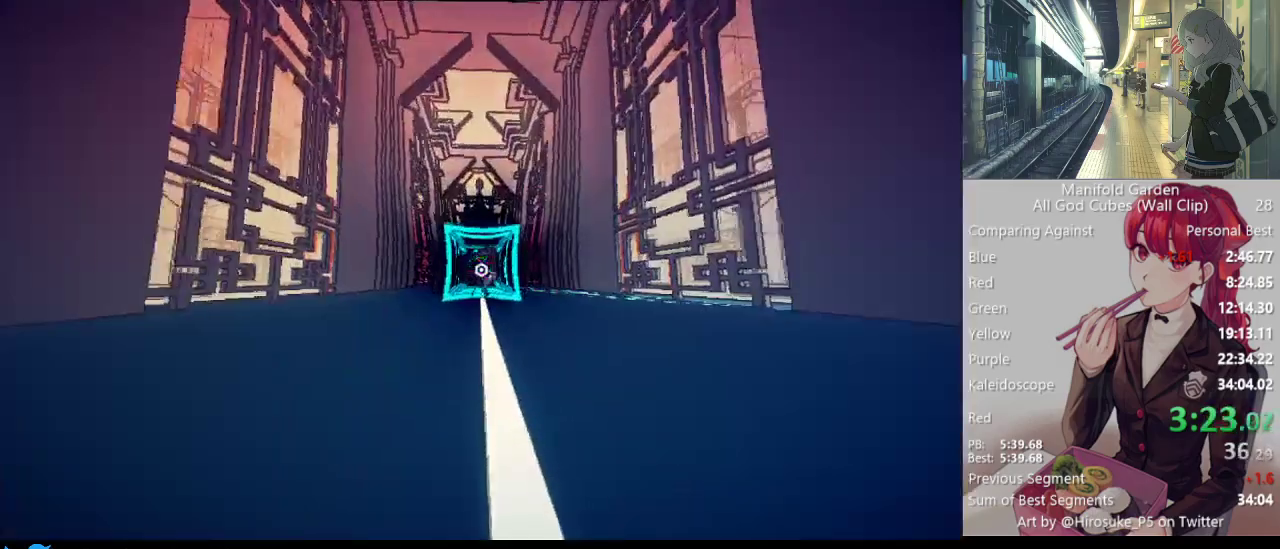
{"keys": ["shift", "w"], "mouse": [], "events": []}
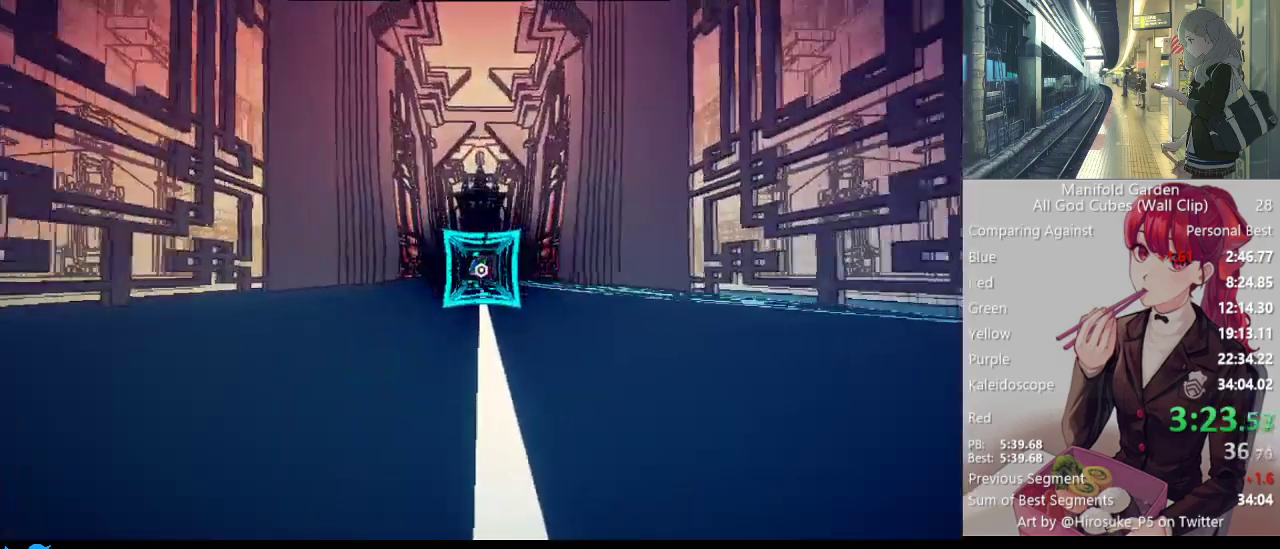
{"keys": ["shift", "w"], "mouse": [], "events": []}
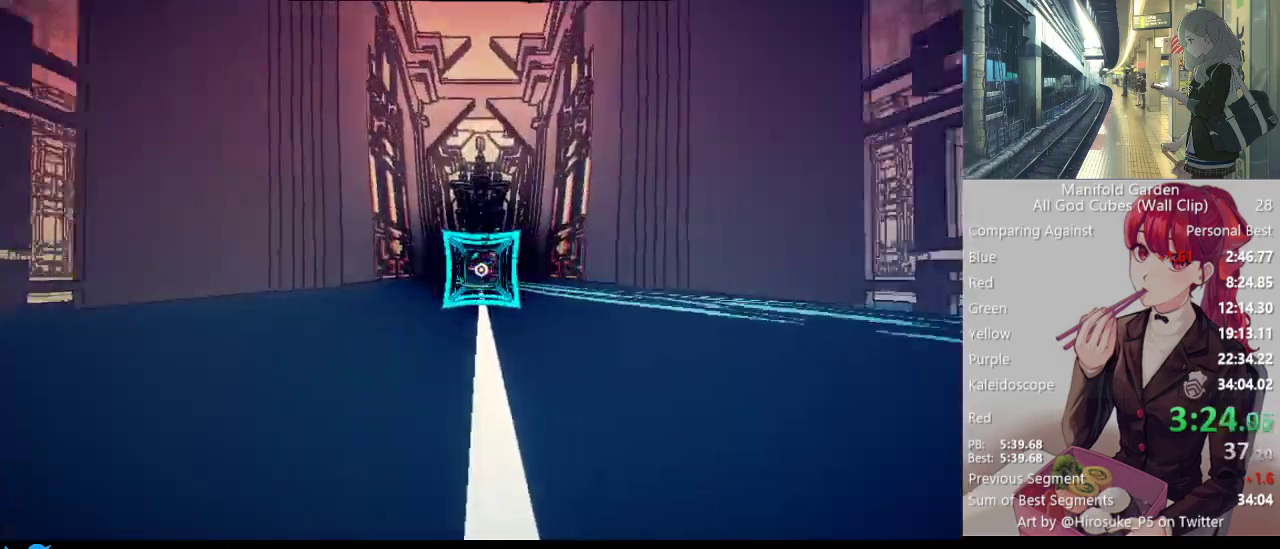
{"keys": ["shift", "w"], "mouse": [], "events": []}
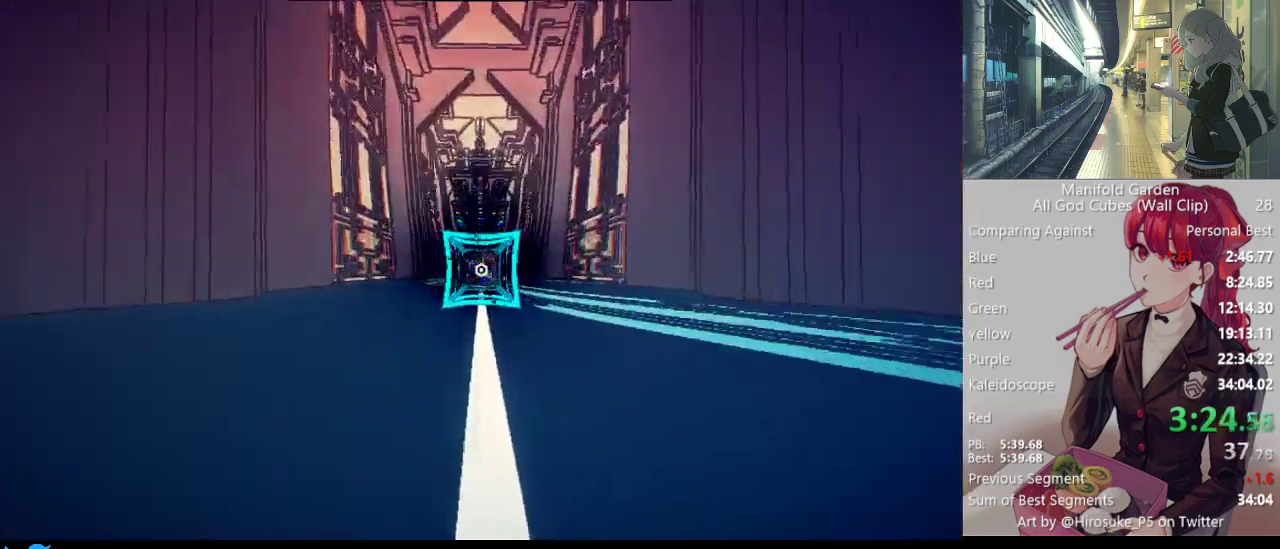
{"keys": ["shift", "w"], "mouse": [], "events": []}
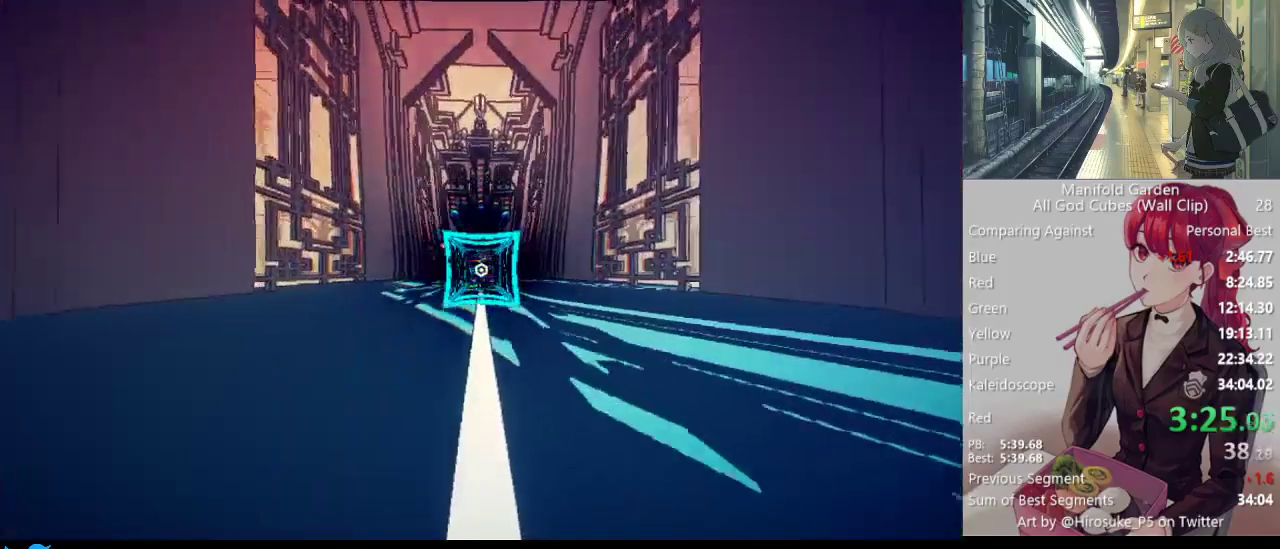
{"keys": ["shift", "w"], "mouse": [], "events": []}
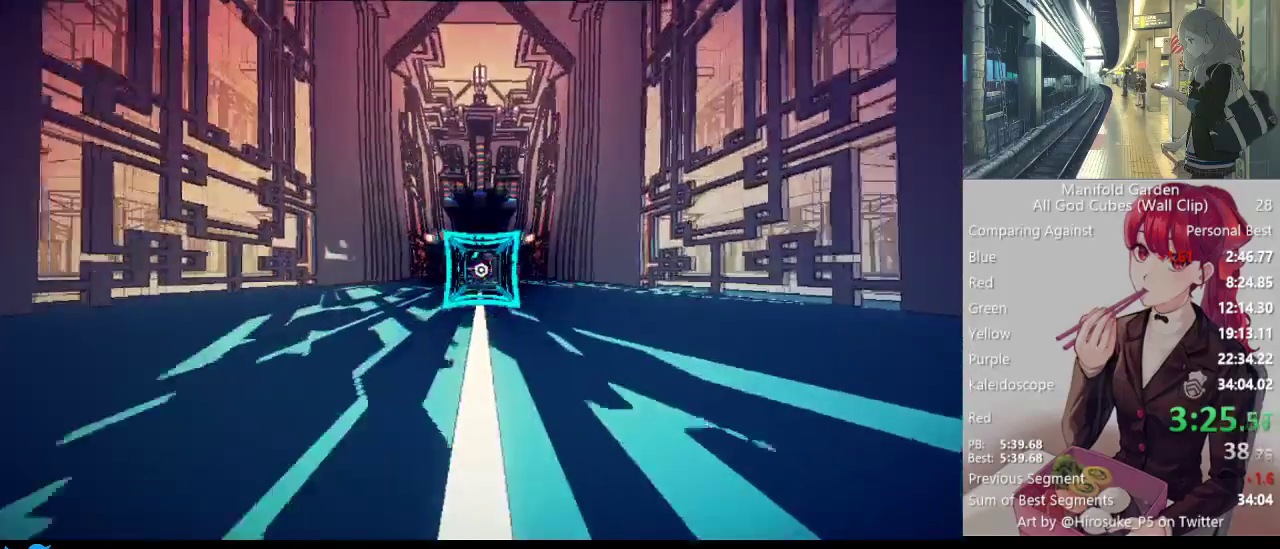
{"keys": ["shift", "w"], "mouse": [], "events": []}
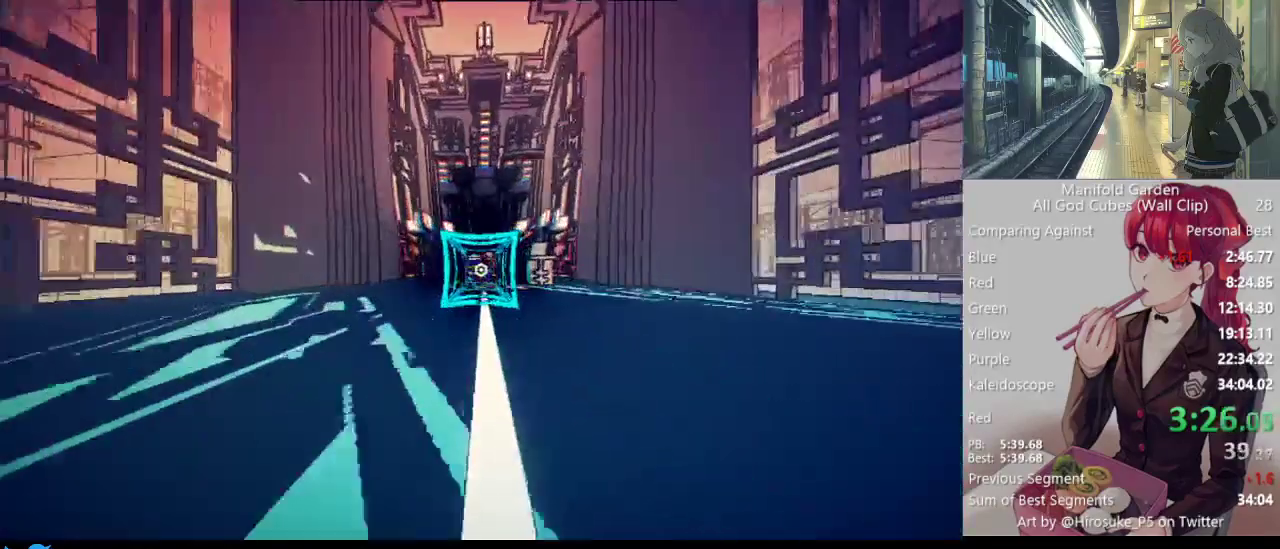
{"keys": ["shift", "w"], "mouse": [], "events": []}
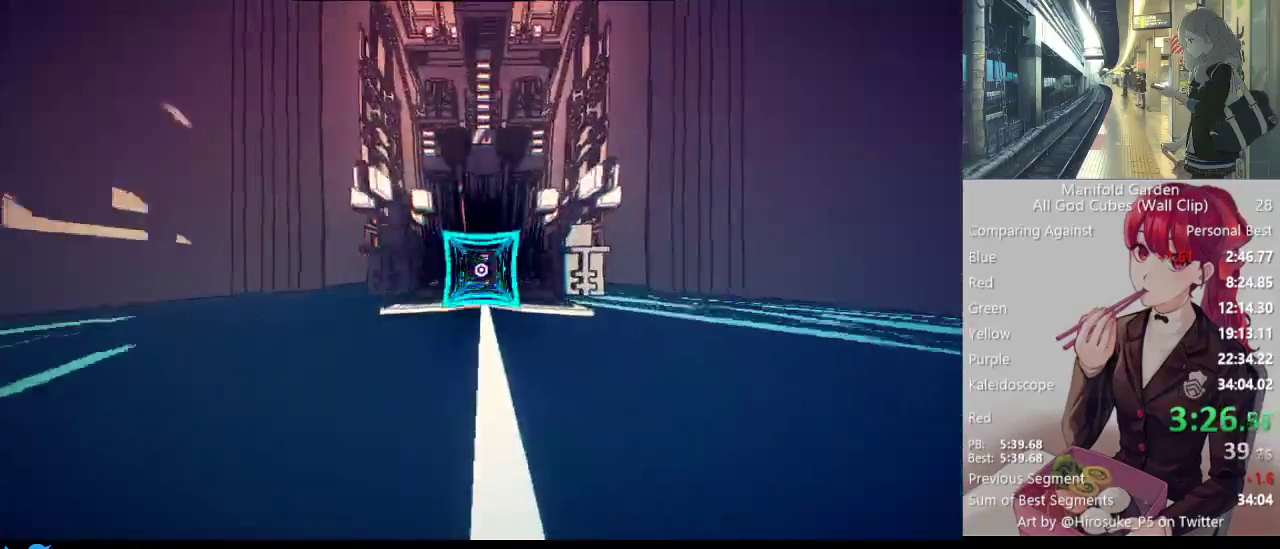
{"keys": ["shift", "w"], "mouse": [], "events": []}
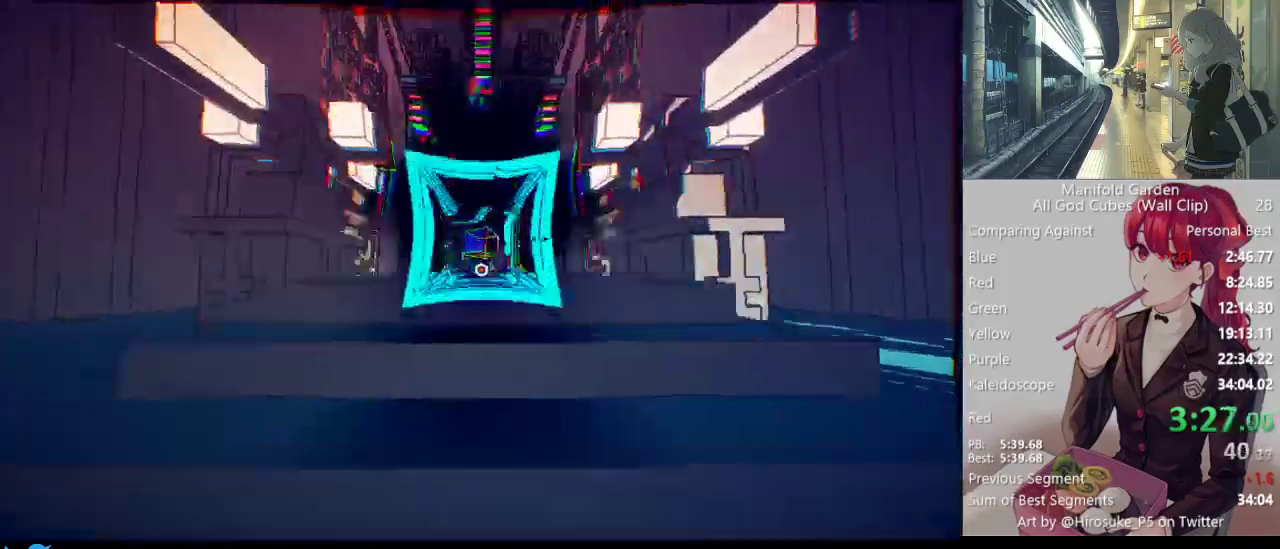
{"keys": ["shift", "w"], "mouse": [], "events": []}
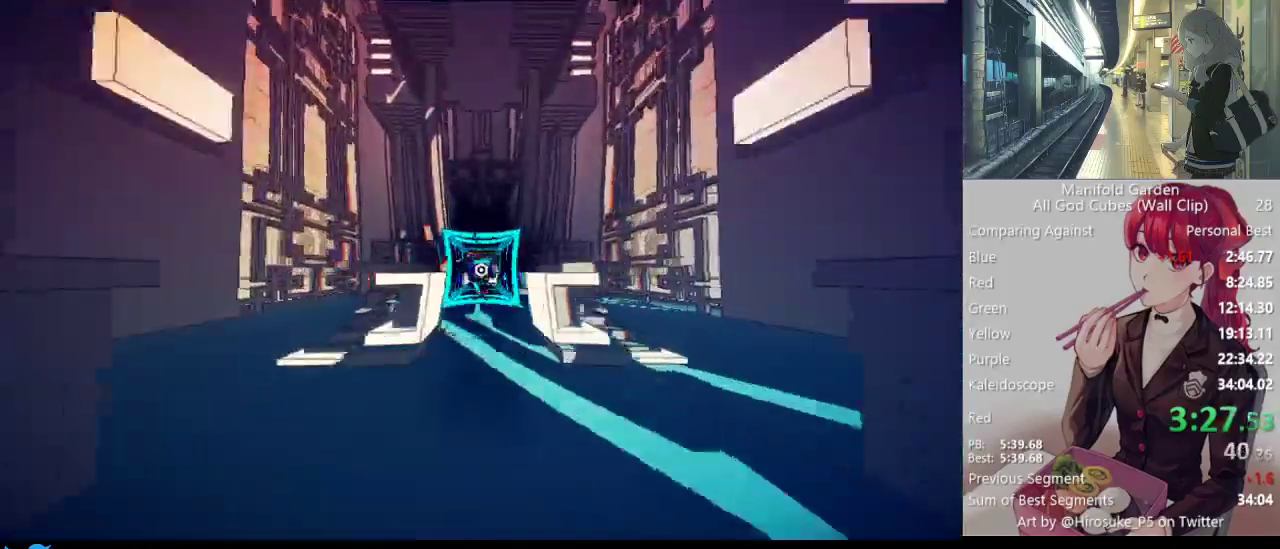
{"keys": ["shift", "w"], "mouse": [], "events": []}
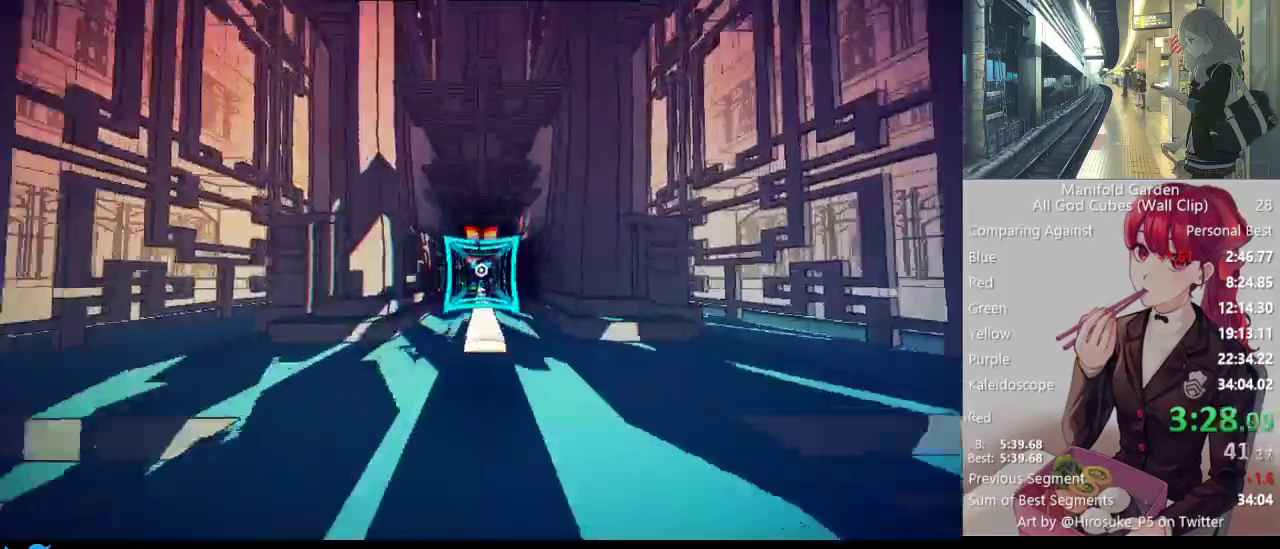
{"keys": ["shift", "w"], "mouse": [], "events": []}
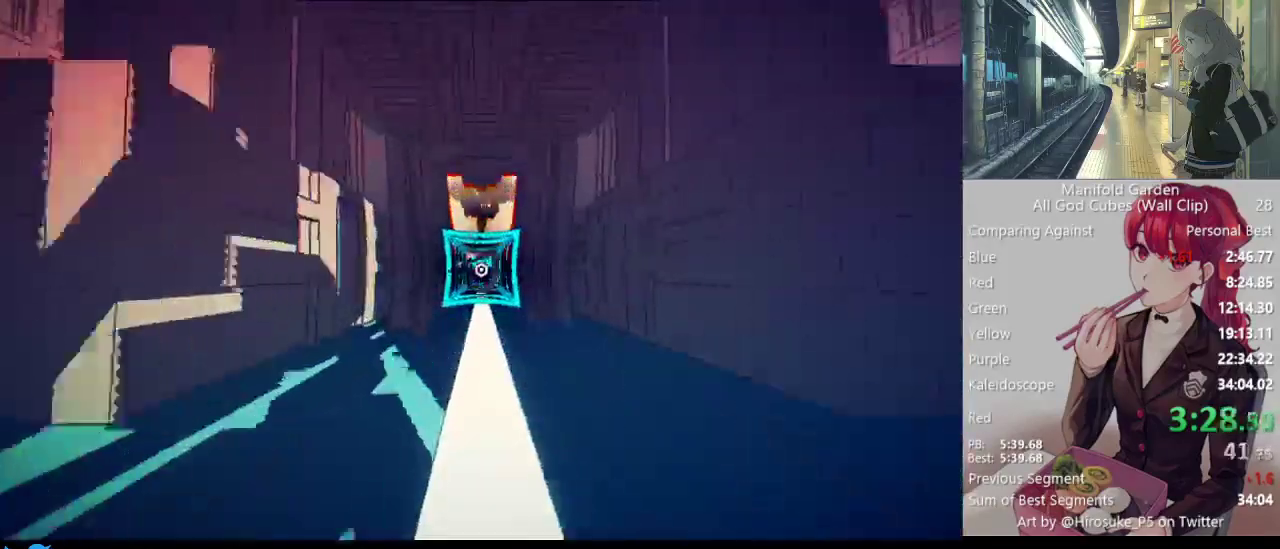
{"keys": ["shift", "w"], "mouse": [], "events": []}
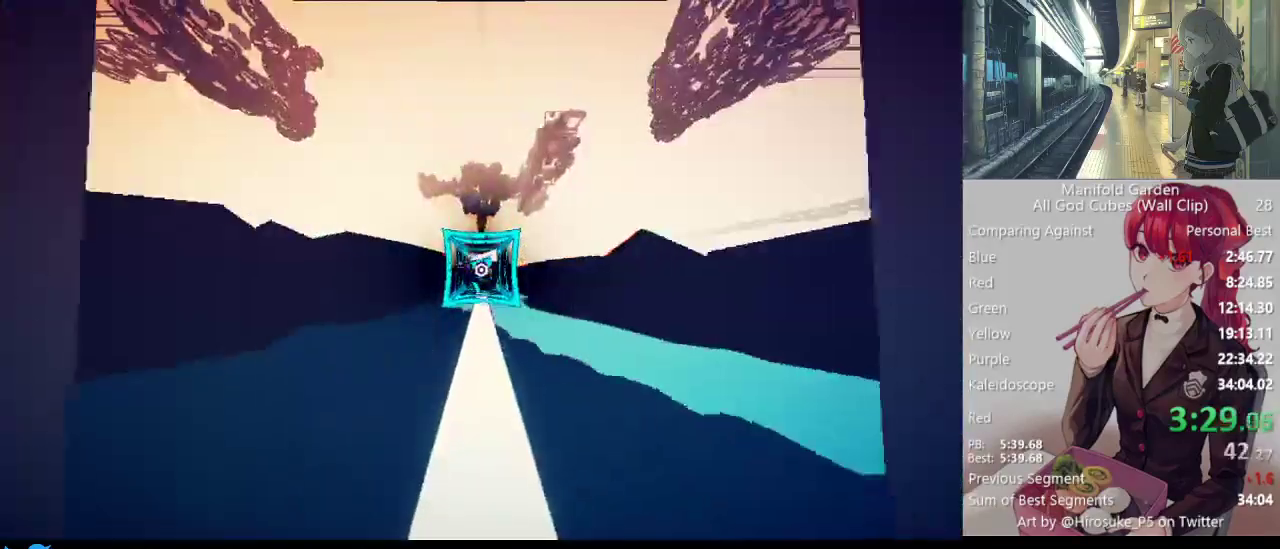
{"keys": ["shift", "w"], "mouse": [], "events": []}
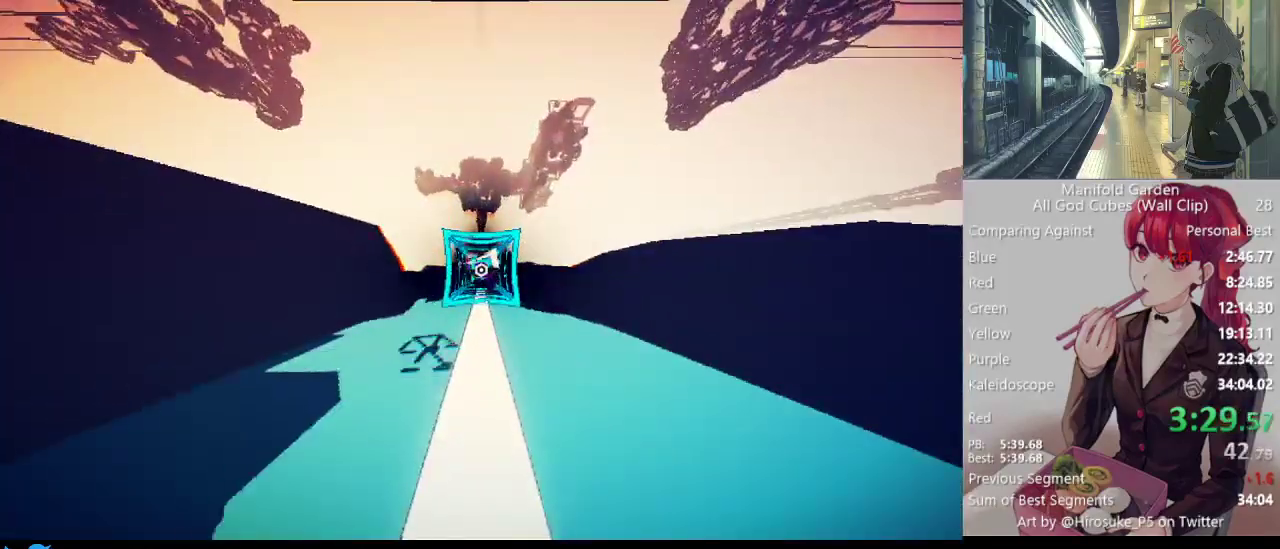
{"keys": ["shift", "w"], "mouse": [], "events": []}